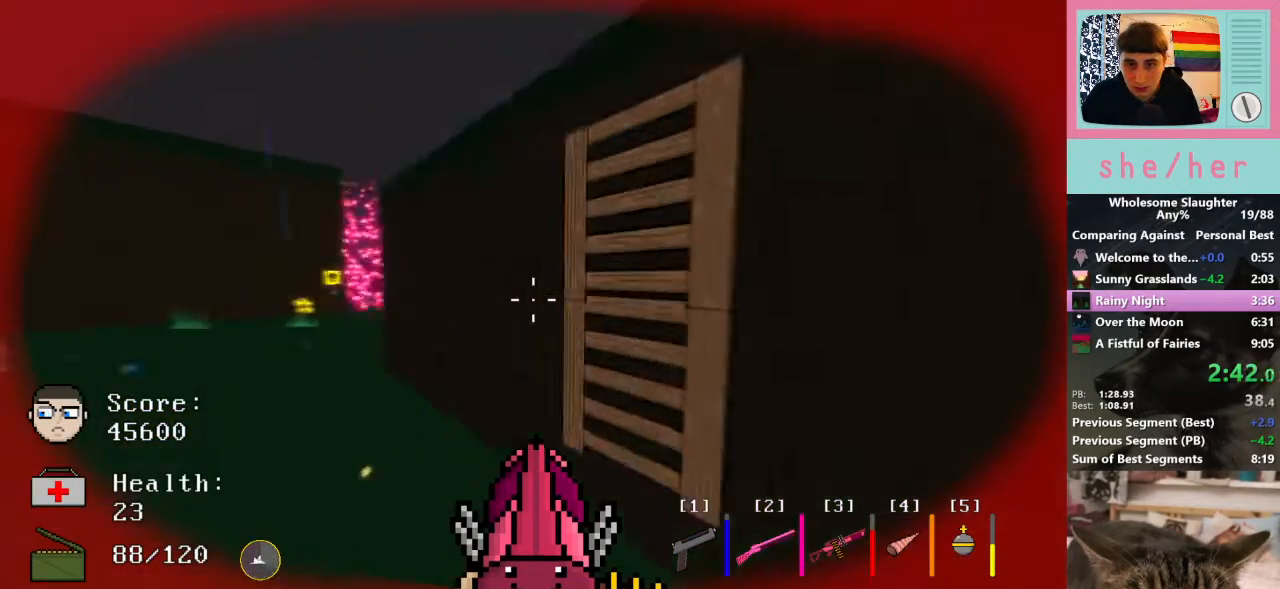
Gameplay with keyboard and mouse; each line is a JSON object with the keys and mouse buttons held at the frame after it. "events" lists presses ("down") and releases ("up") of "1", "2", "3", "4", "5", "a", "alt", "c", "caps_lock", "ctrl", "d", "e", "f", "g", "q", "r", "s", "shift", "space", "t", "tab", "v", "w", "x", "y", "mouse_left", "mouse_wheel" and "mouse_right" between this image and that frame as [ms after this image, input, new state], when the widget could be followed in between. "mouse_left", "mouse_wheel", "mouse_right" = the "left", "wheel", "right" buttons of the "mouse" list. No other keys are recorded. "wheel" means that the mouse wheel is clicked or scrolled. Not read: mouse_move.
{"keys": ["d", "w"], "mouse": [], "events": []}
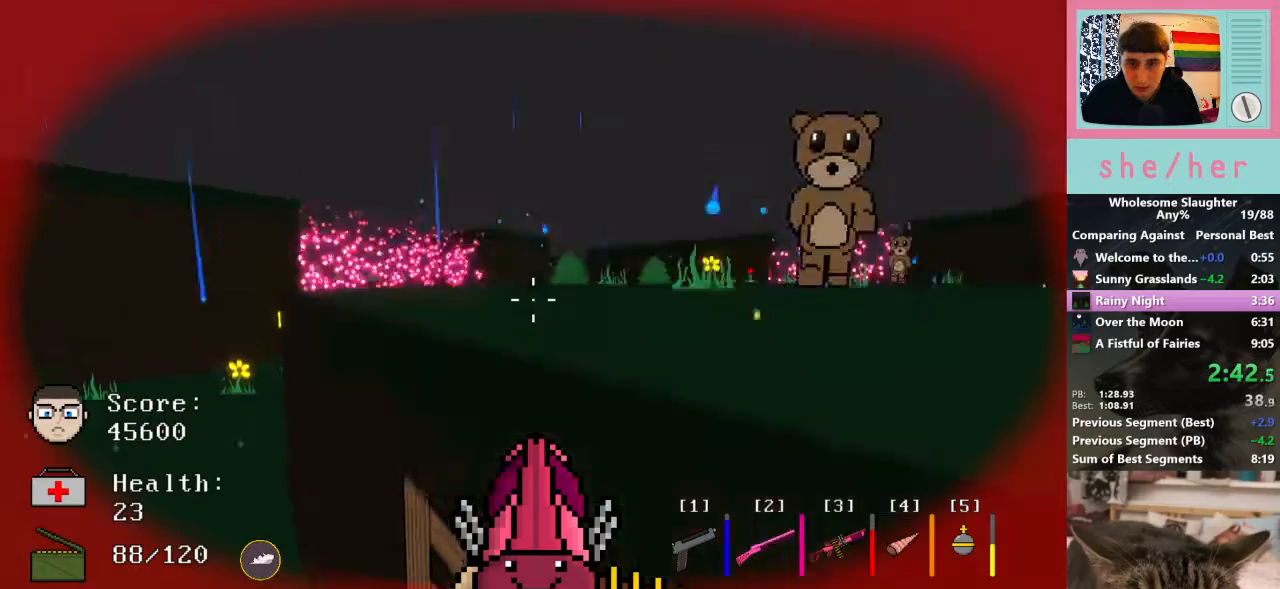
{"keys": ["d", "w"], "mouse": [], "events": []}
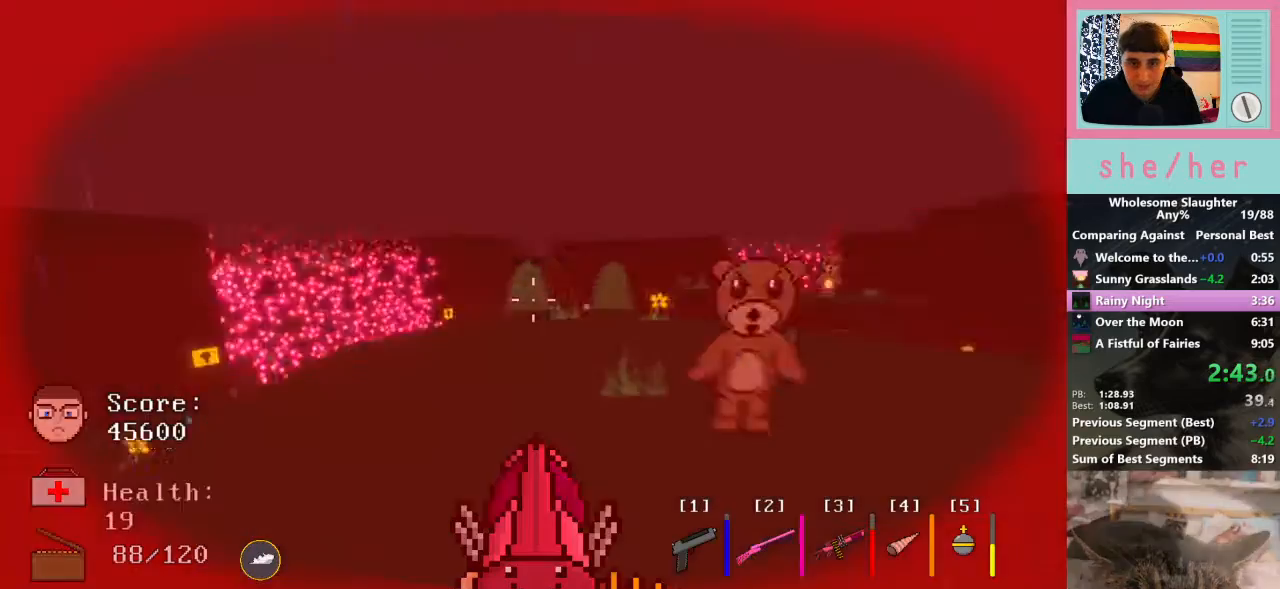
{"keys": ["space", "w"], "mouse": [], "events": [[67, "d", "up"], [433, "space", "down"]]}
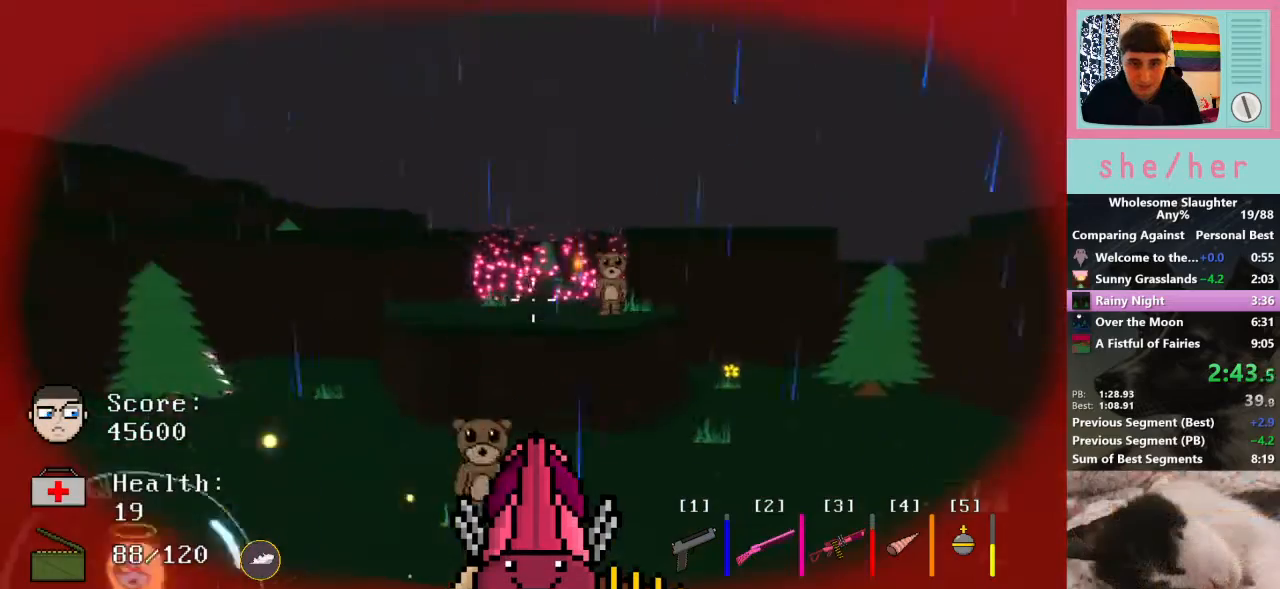
{"keys": ["shift", "w"], "mouse": [], "events": [[100, "space", "up"], [433, "shift", "down"]]}
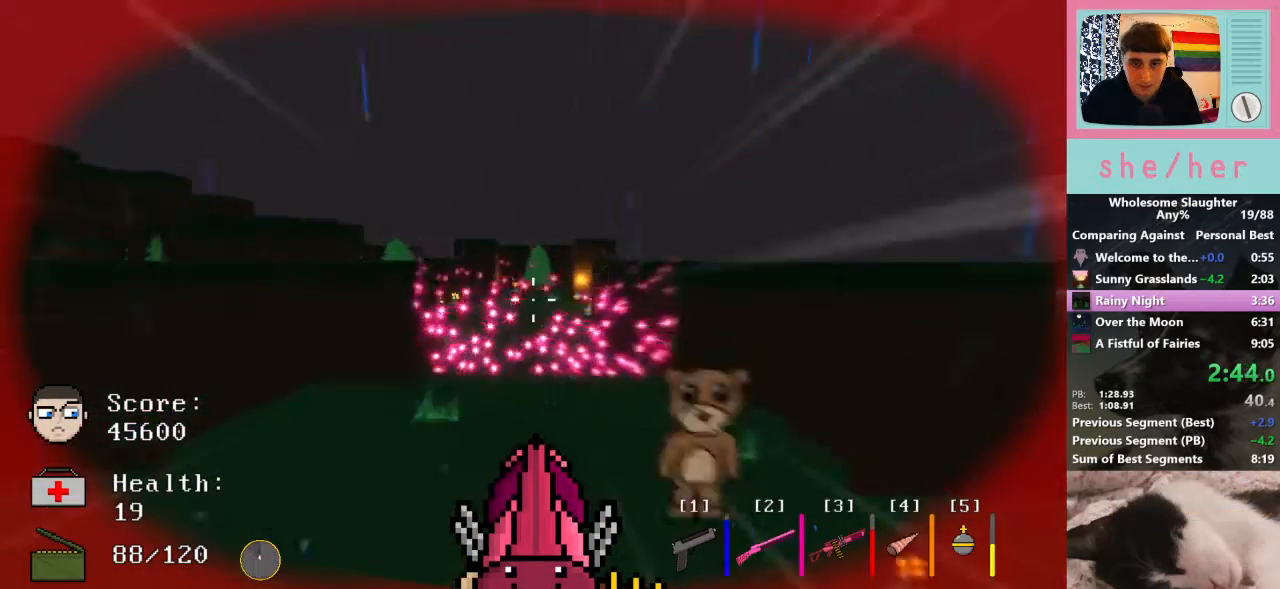
{"keys": ["w"], "mouse": [], "events": [[33, "shift", "up"], [300, "a", "down"], [467, "a", "up"]]}
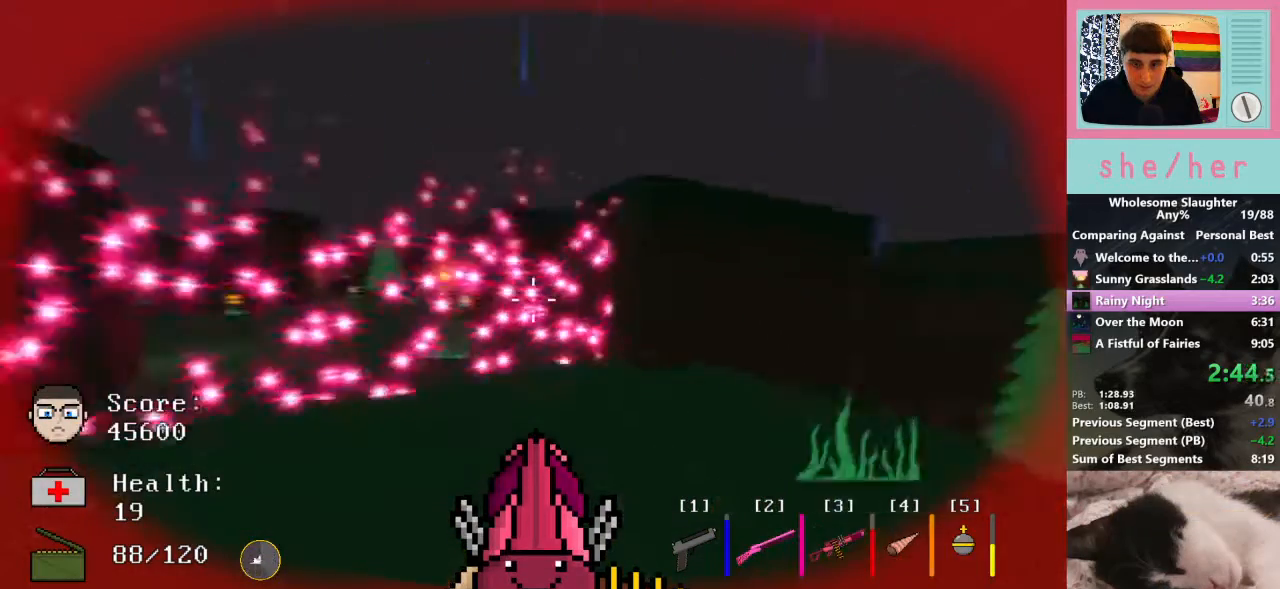
{"keys": ["d", "w"], "mouse": [], "events": [[233, "d", "down"]]}
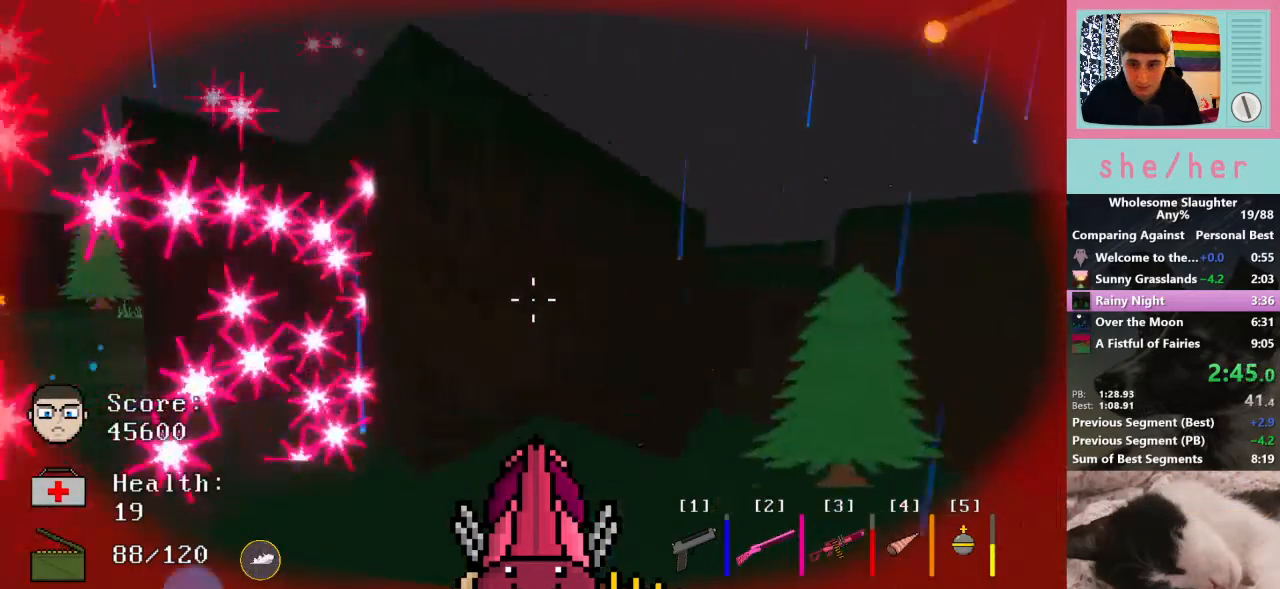
{"keys": ["d", "w"], "mouse": [], "events": [[233, "space", "down"], [400, "space", "up"]]}
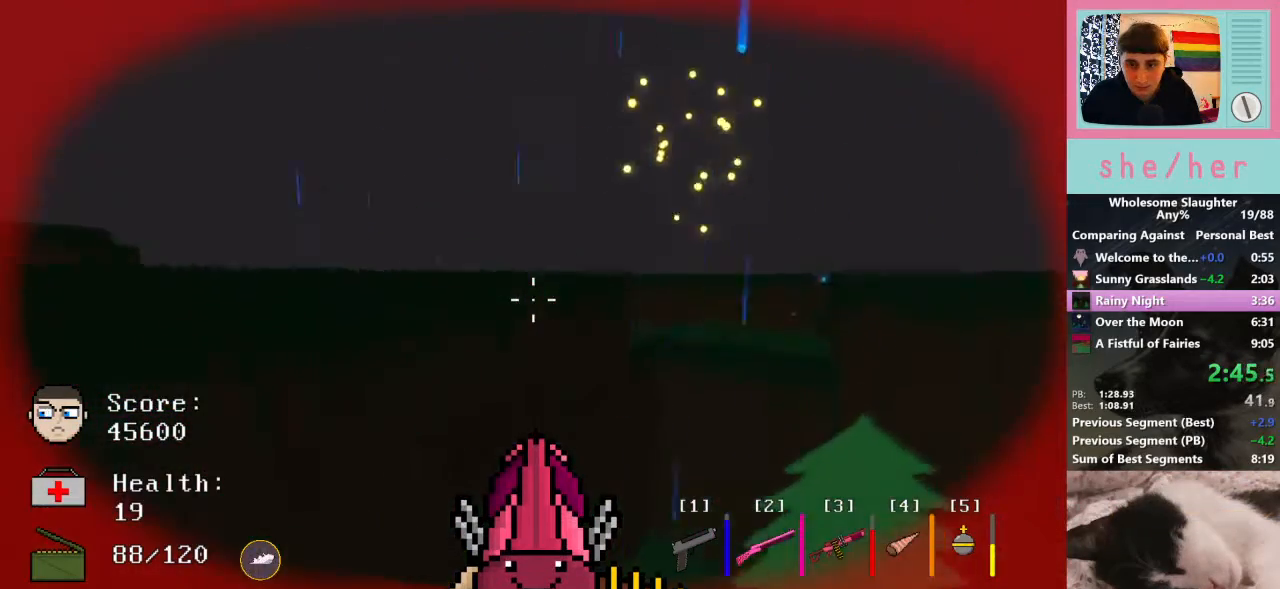
{"keys": [], "mouse": [], "events": [[267, "shift", "down"], [367, "shift", "up"], [367, "w", "up"], [500, "d", "up"]]}
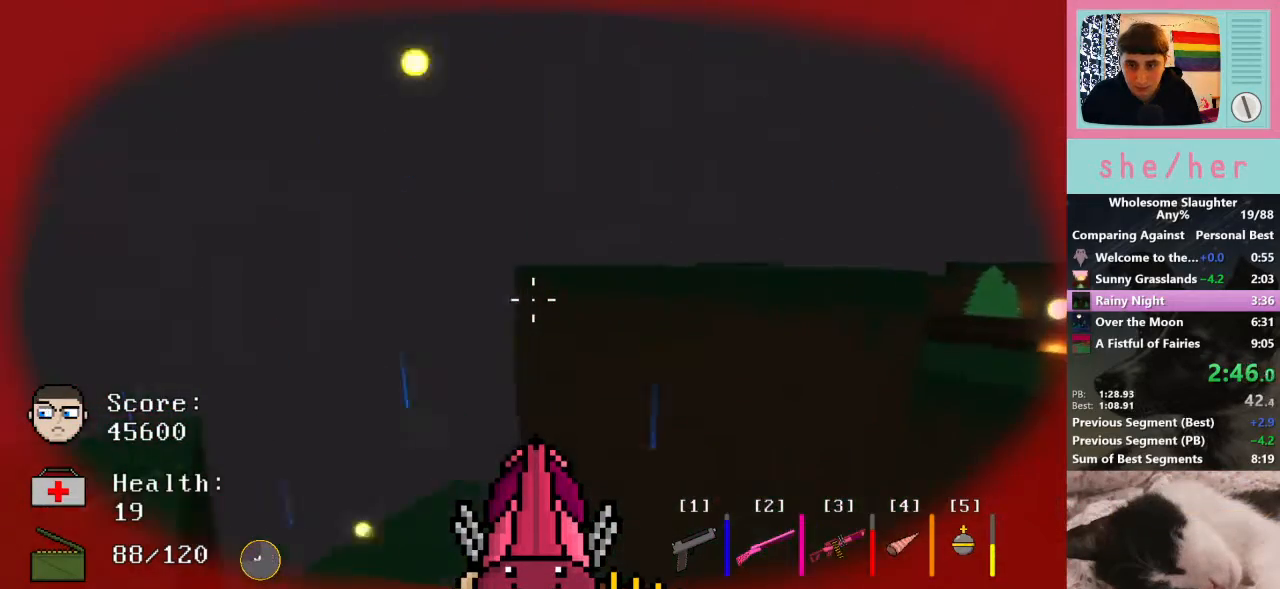
{"keys": [], "mouse": [], "events": [[100, "a", "down"], [200, "s", "down"], [233, "a", "up"], [333, "s", "up"]]}
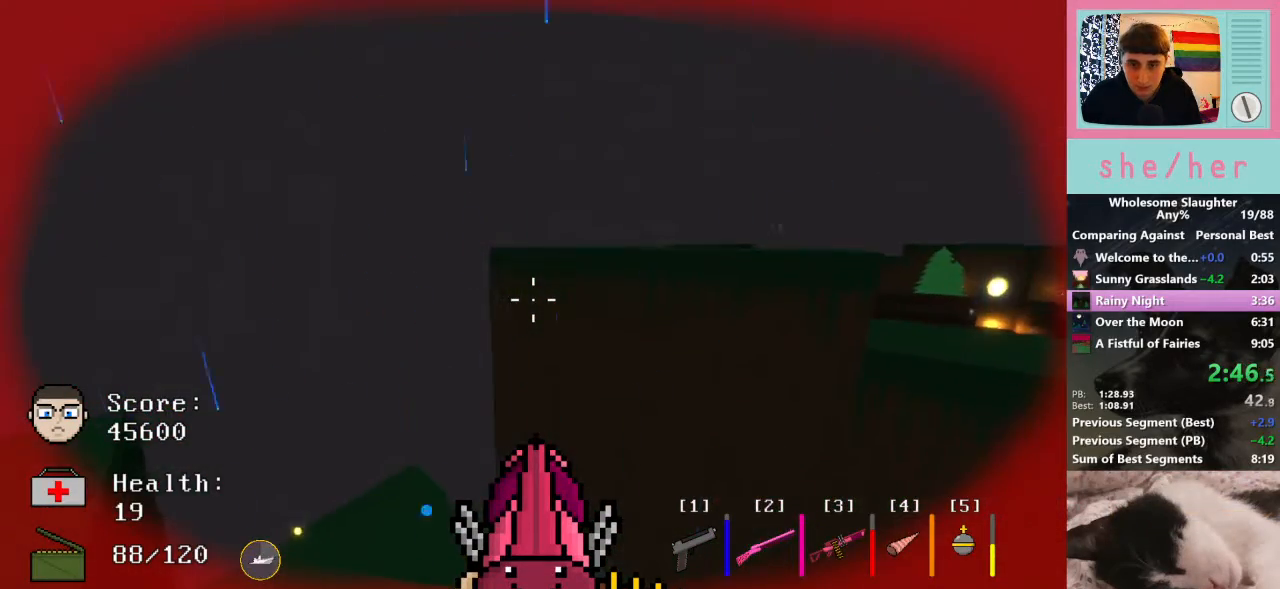
{"keys": ["d", "w"], "mouse": [], "events": [[500, "d", "down"], [500, "w", "down"]]}
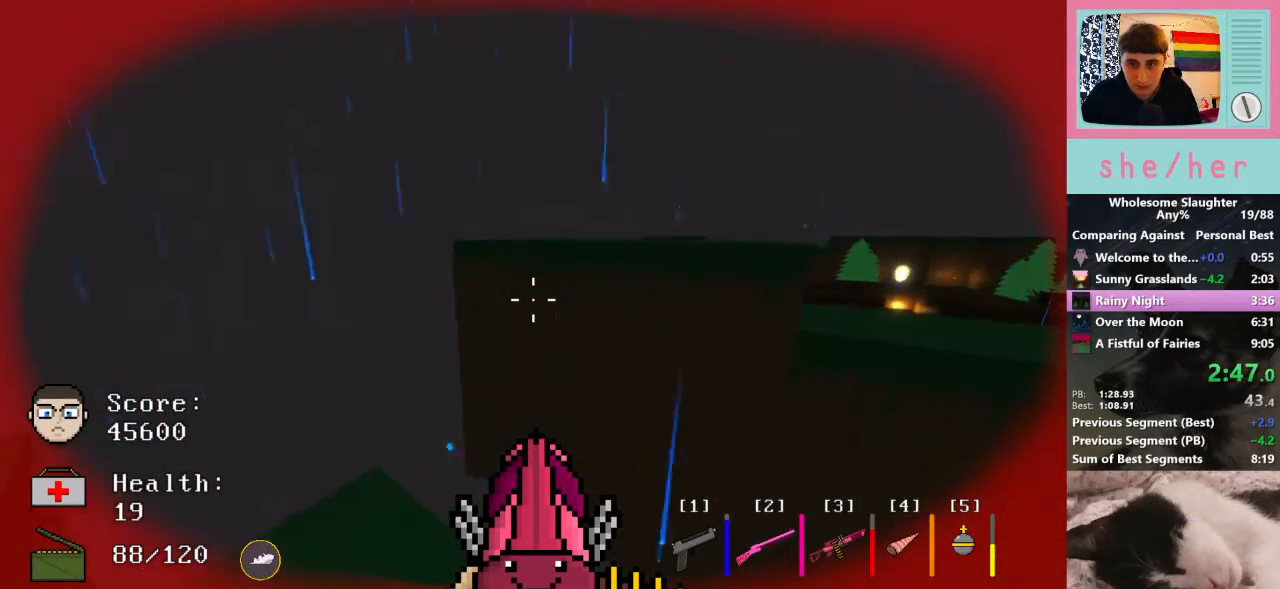
{"keys": ["d", "w"], "mouse": [], "events": [[233, "shift", "down"], [433, "shift", "up"]]}
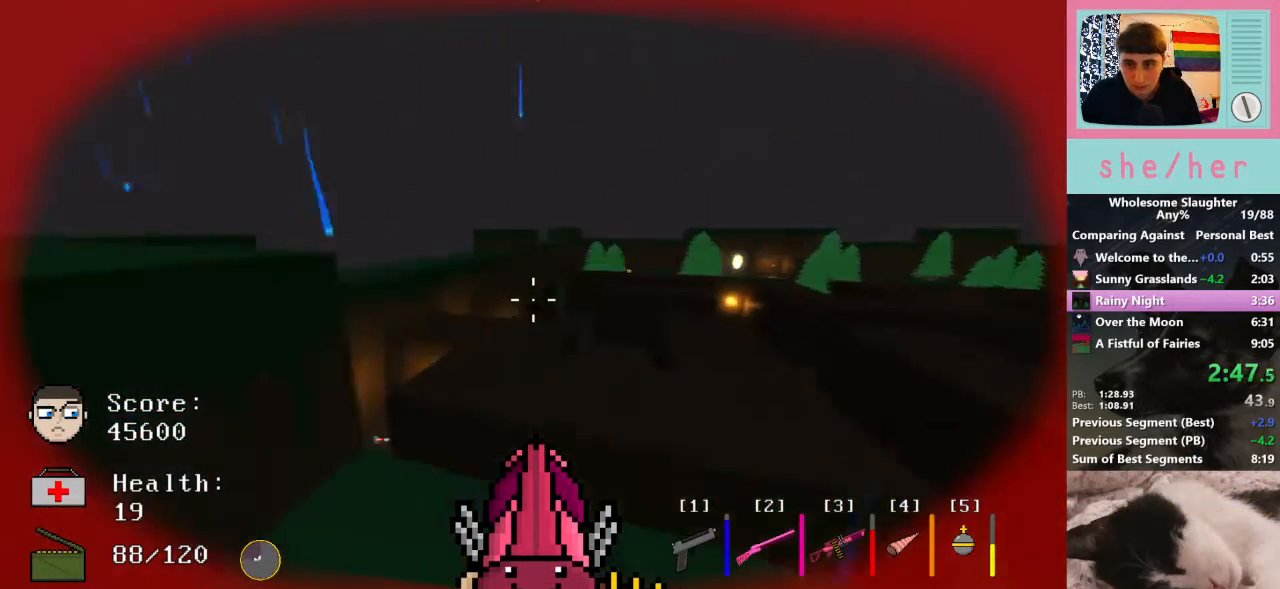
{"keys": ["d", "w"], "mouse": [], "events": [[167, "d", "up"], [167, "w", "up"], [200, "w", "down"], [300, "d", "down"]]}
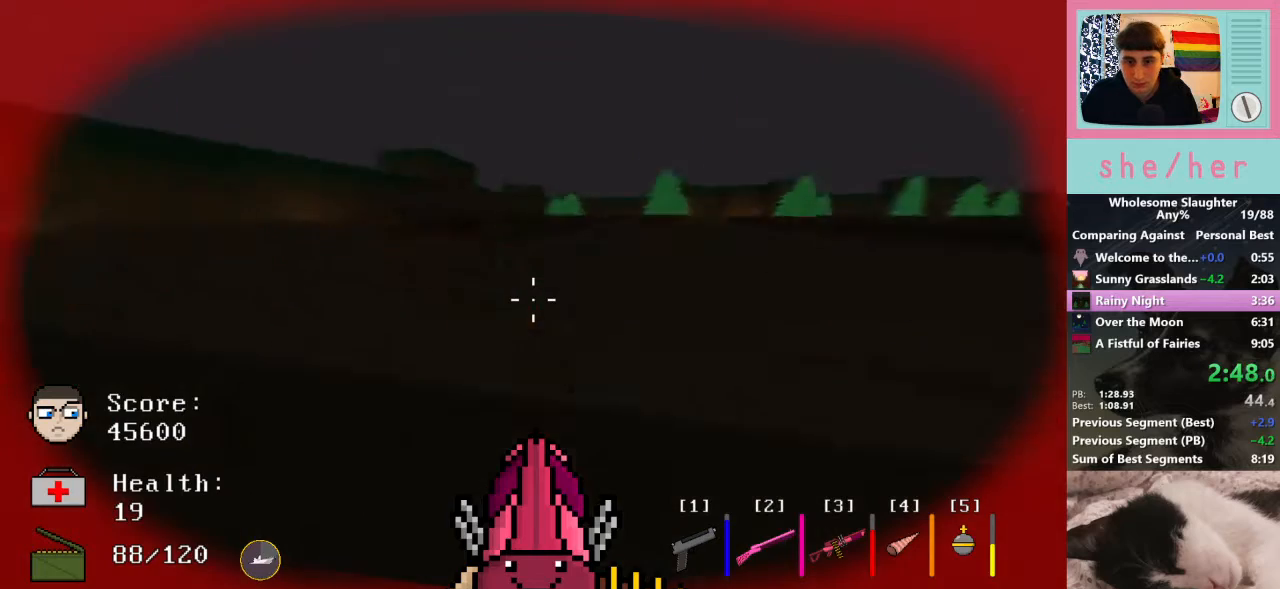
{"keys": ["d", "w"], "mouse": [], "events": []}
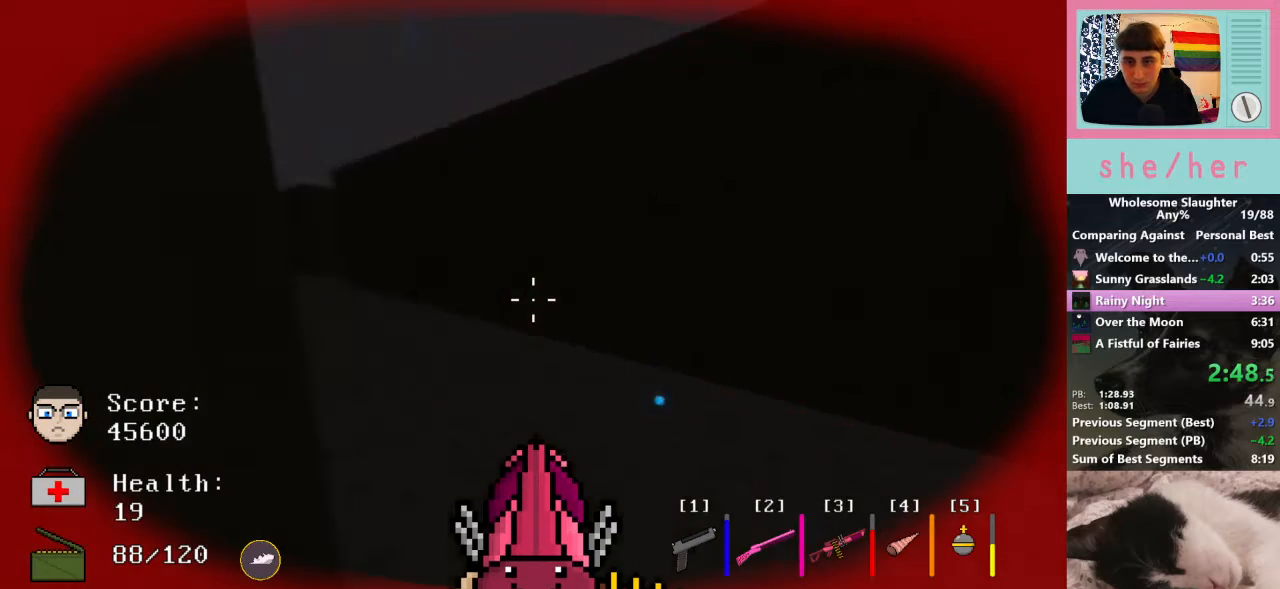
{"keys": ["w"], "mouse": [], "events": [[100, "2", "down"], [167, "d", "up"], [200, "2", "up"]]}
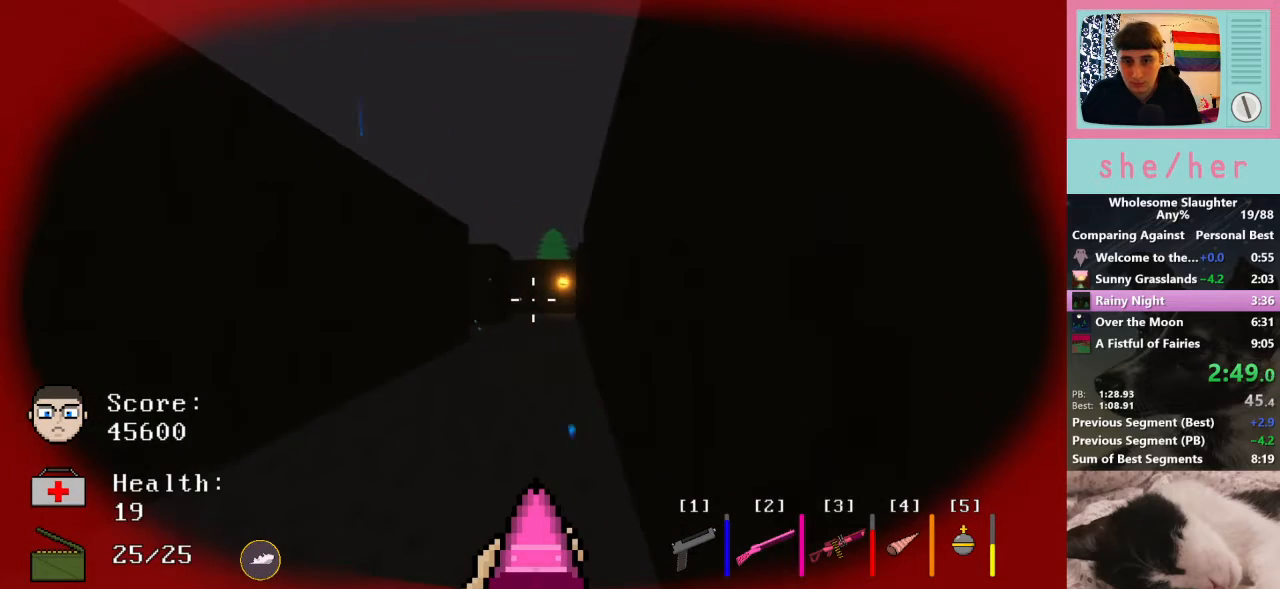
{"keys": ["w"], "mouse": [], "events": [[100, "shift", "down"], [233, "shift", "up"]]}
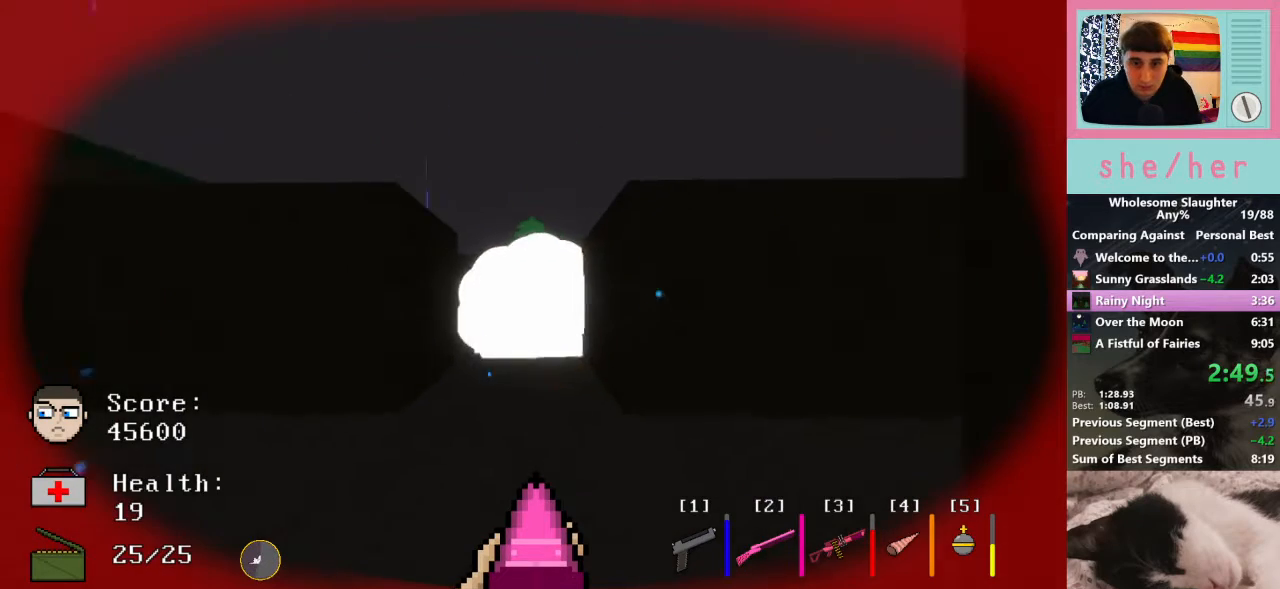
{"keys": ["w"], "mouse": [], "events": []}
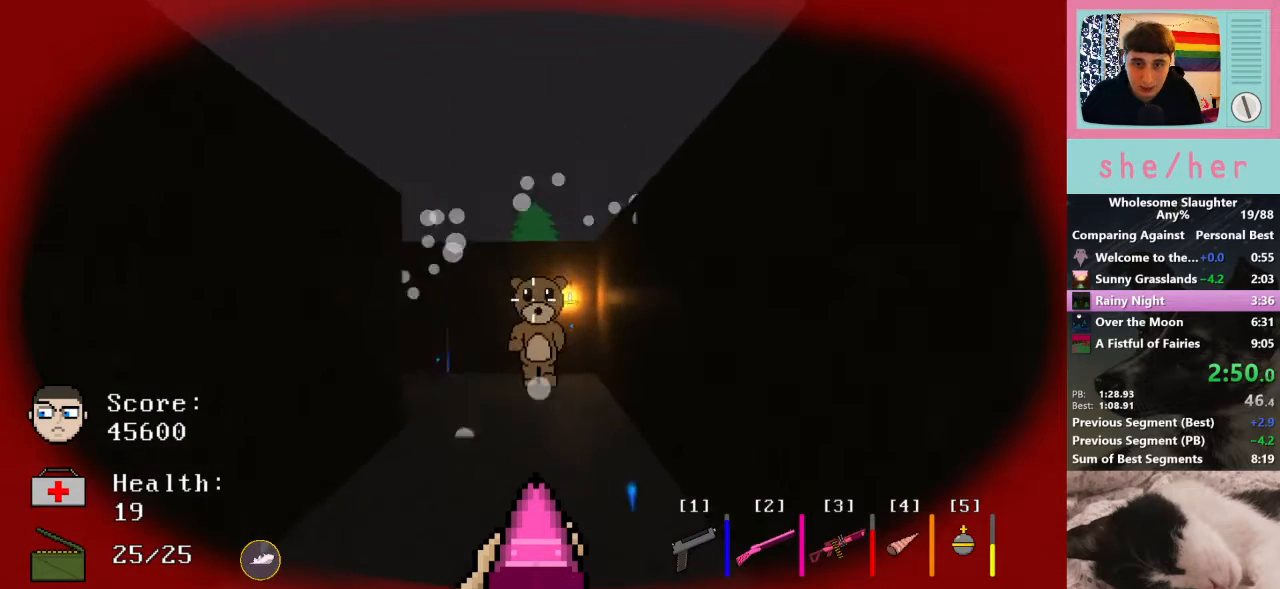
{"keys": ["s"], "mouse": ["left"], "events": [[367, "w", "up"], [467, "mouse_left", "down"], [467, "s", "down"]]}
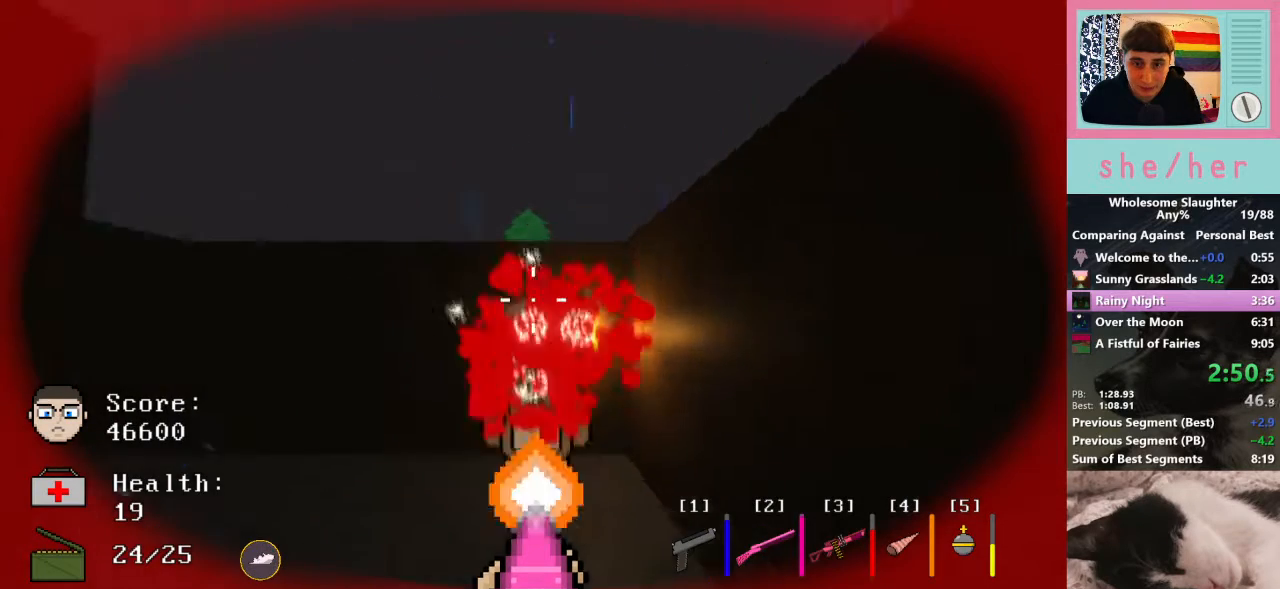
{"keys": ["w"], "mouse": [], "events": [[100, "mouse_left", "up"], [200, "a", "down"], [233, "s", "up"], [367, "w", "down"], [467, "a", "up"]]}
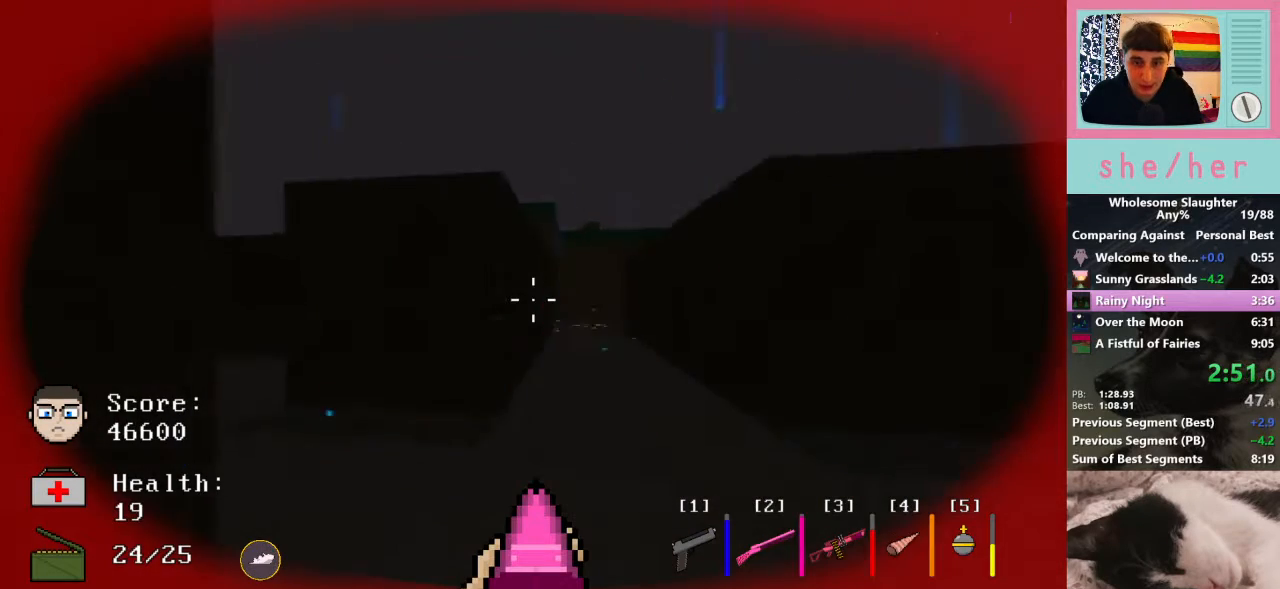
{"keys": ["shift", "w"], "mouse": [], "events": [[400, "shift", "down"]]}
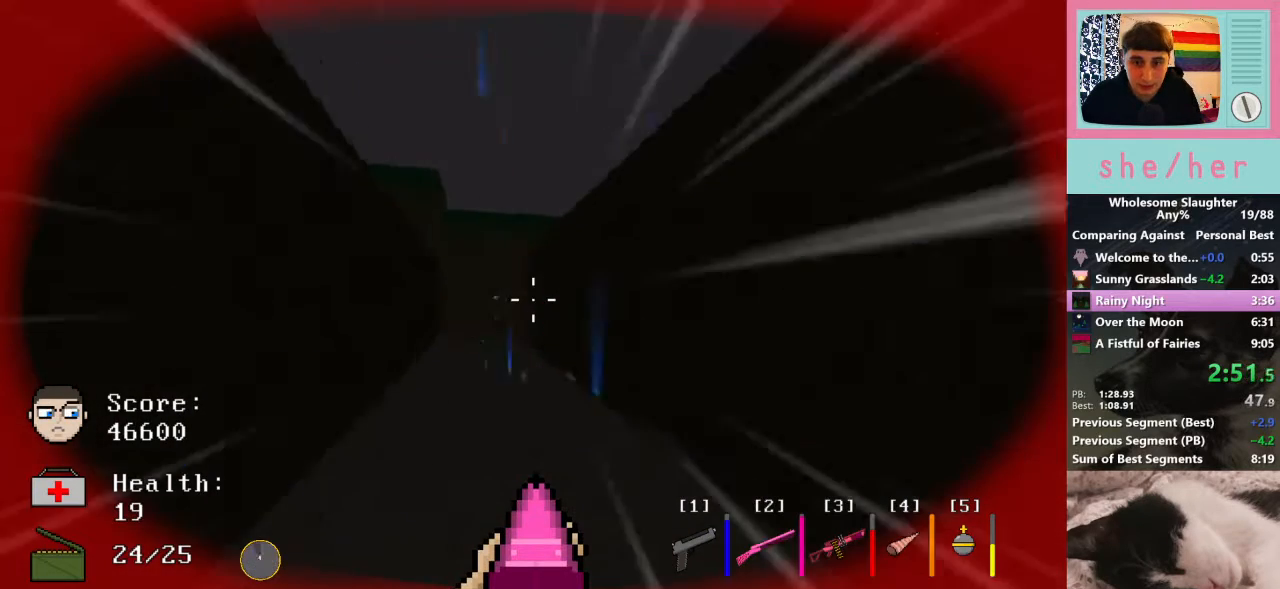
{"keys": ["a", "w"], "mouse": [], "events": [[33, "shift", "up"], [367, "a", "down"]]}
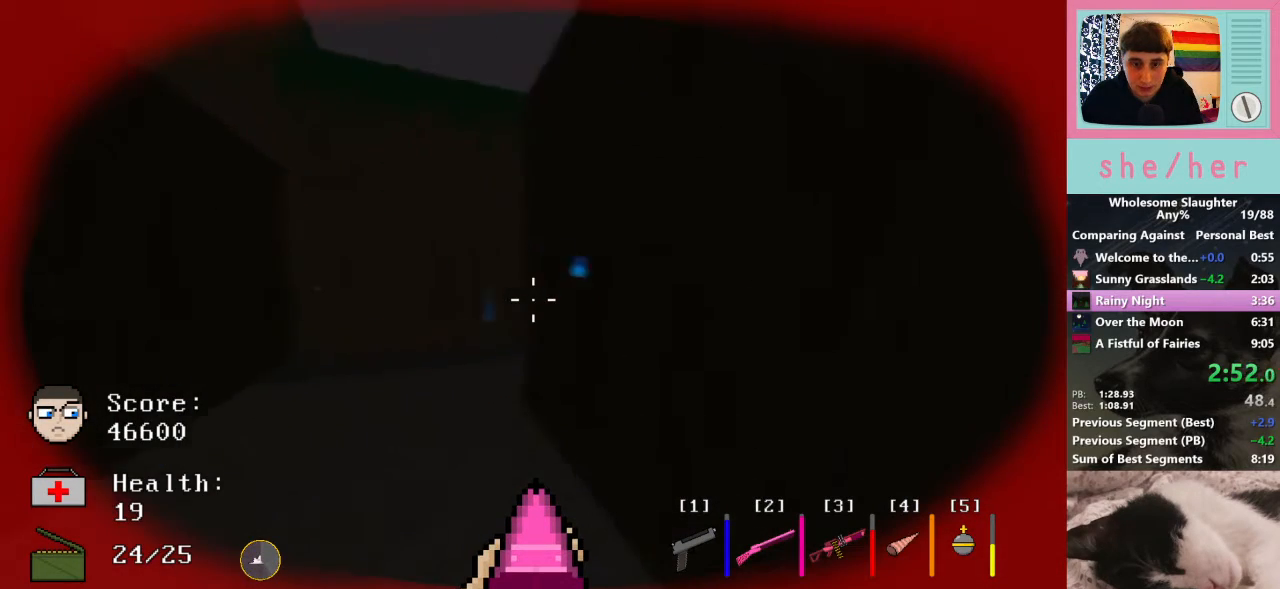
{"keys": ["w"], "mouse": [], "events": [[433, "a", "up"]]}
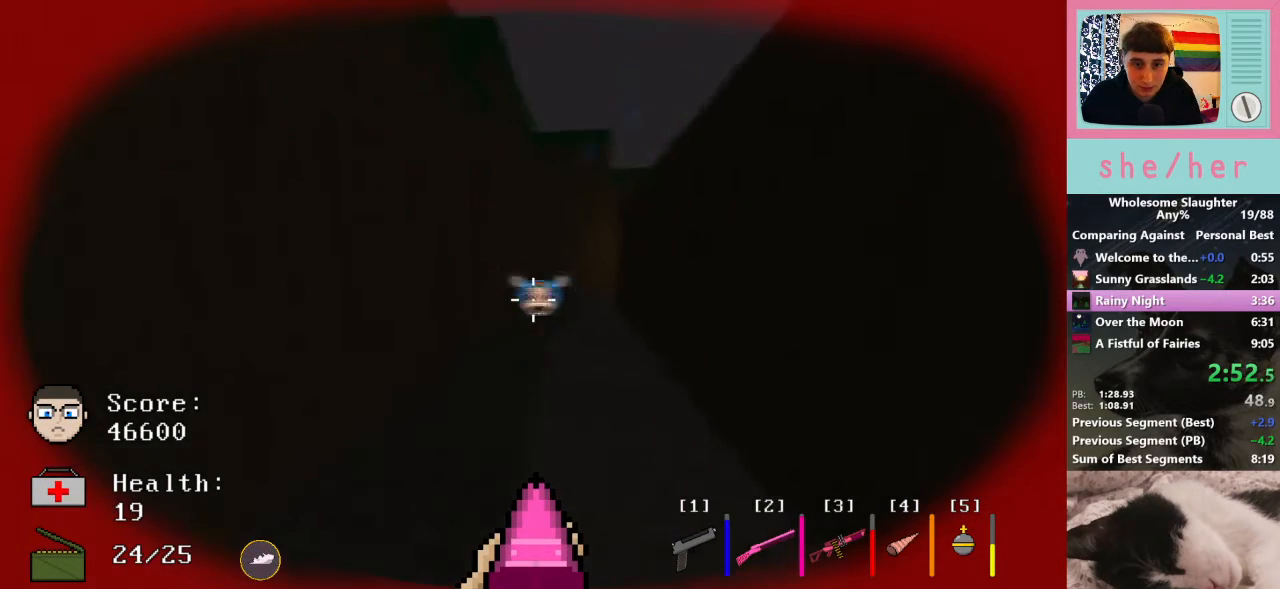
{"keys": ["d"], "mouse": [], "events": [[467, "d", "down"], [467, "w", "up"]]}
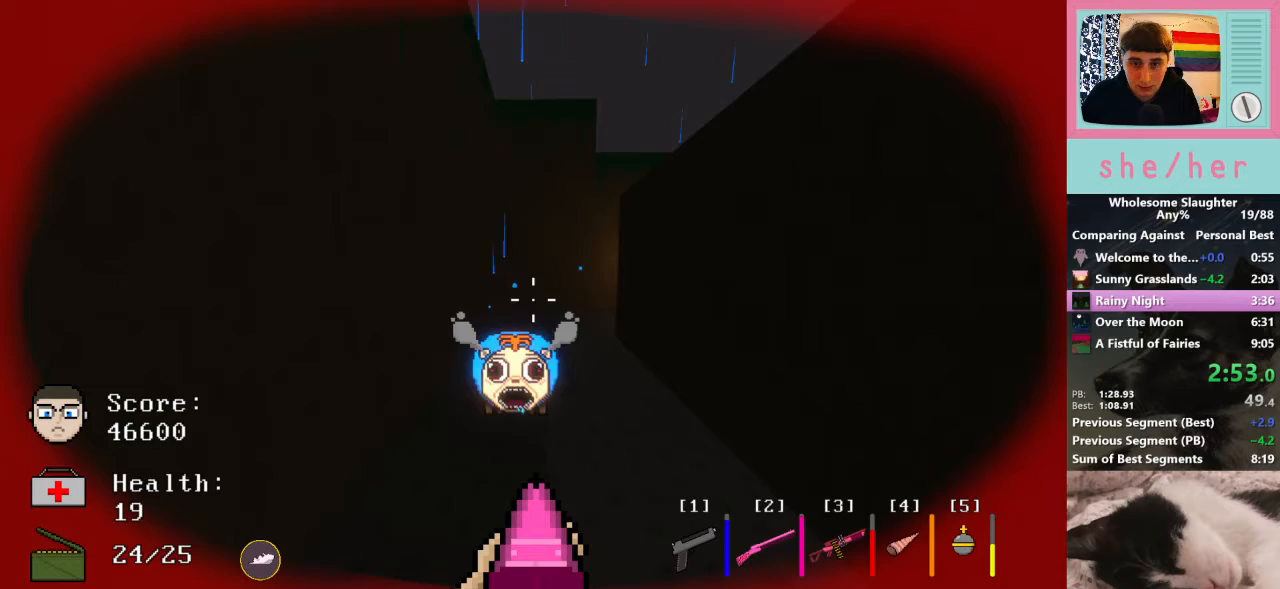
{"keys": ["d", "w"], "mouse": [], "events": [[167, "w", "down"]]}
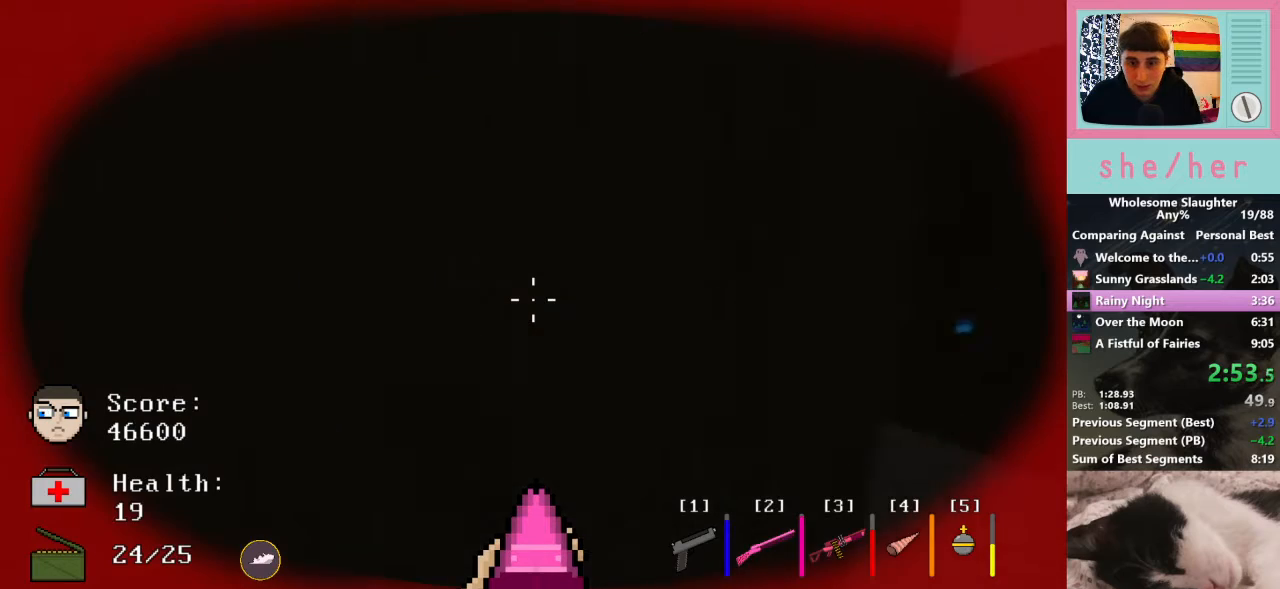
{"keys": ["d", "w"], "mouse": [], "events": []}
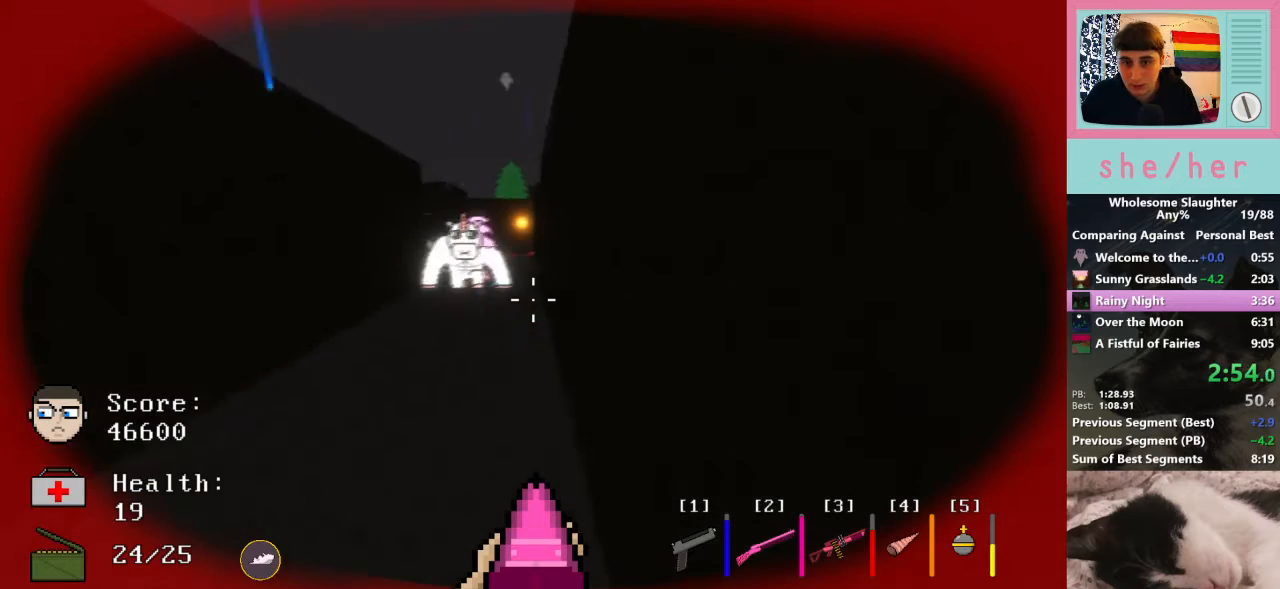
{"keys": ["space", "w"], "mouse": [], "events": [[33, "d", "up"], [433, "space", "down"]]}
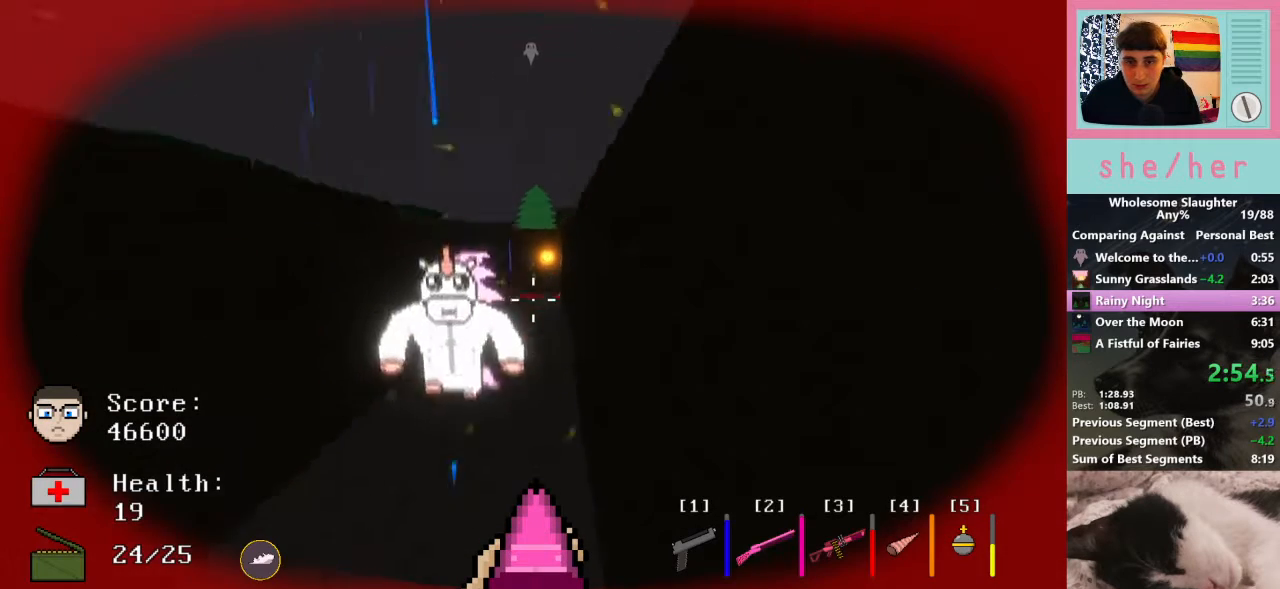
{"keys": ["w"], "mouse": [], "events": [[33, "space", "up"], [200, "shift", "down"], [367, "shift", "up"]]}
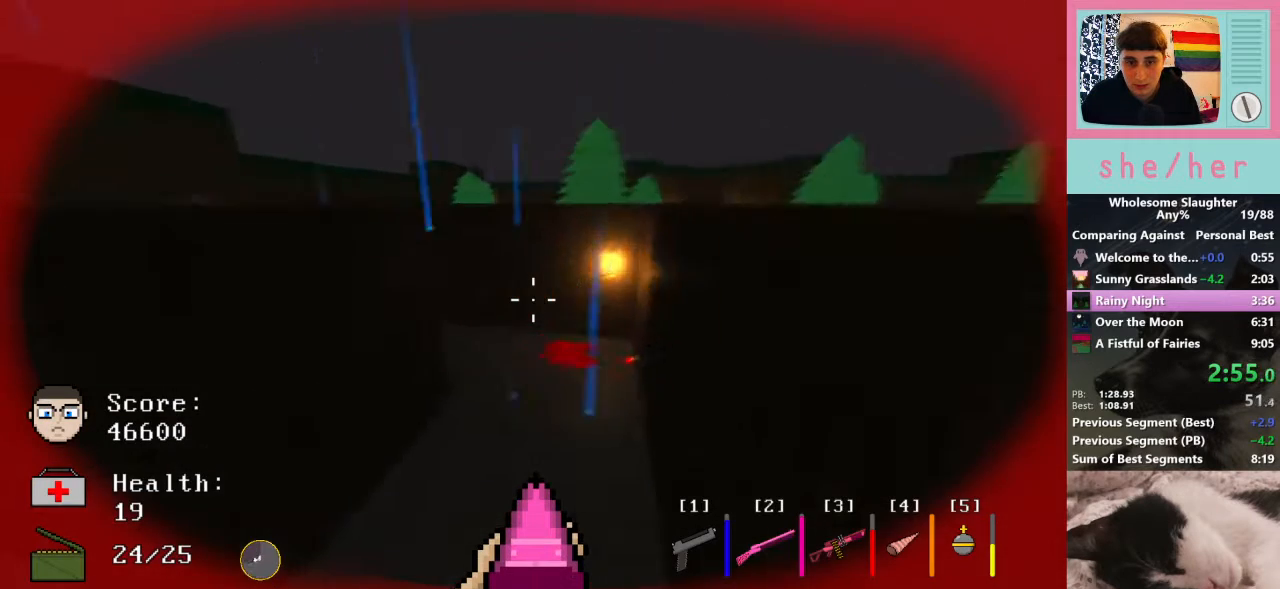
{"keys": ["w"], "mouse": [], "events": [[100, "a", "down"], [200, "a", "up"]]}
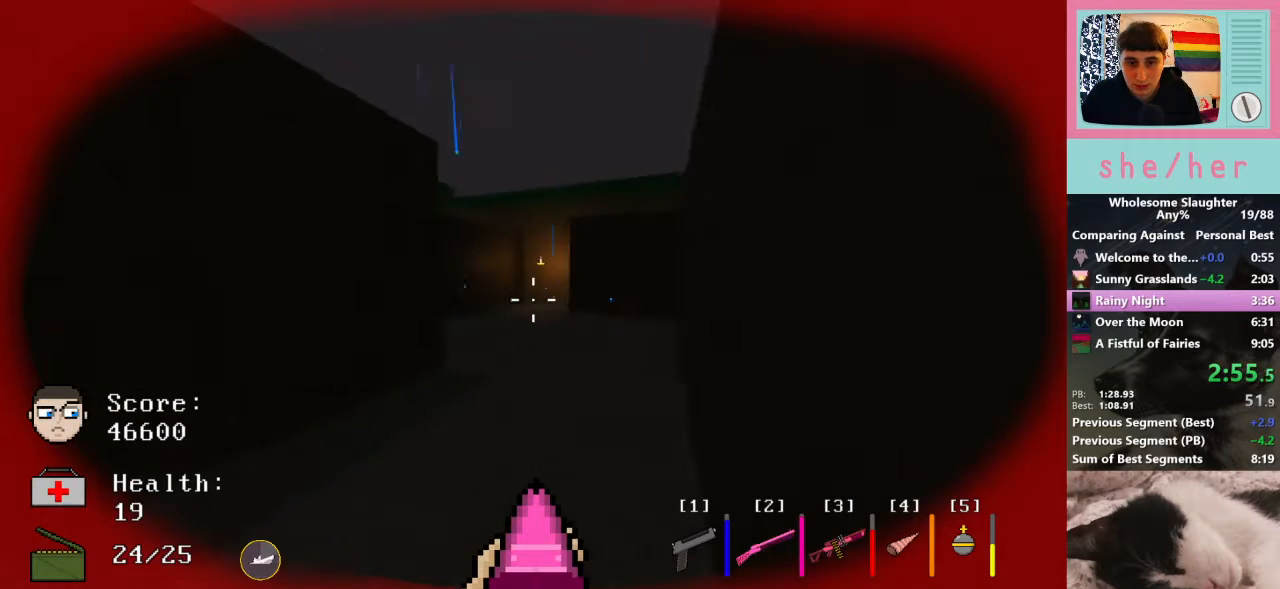
{"keys": ["w"], "mouse": [], "events": []}
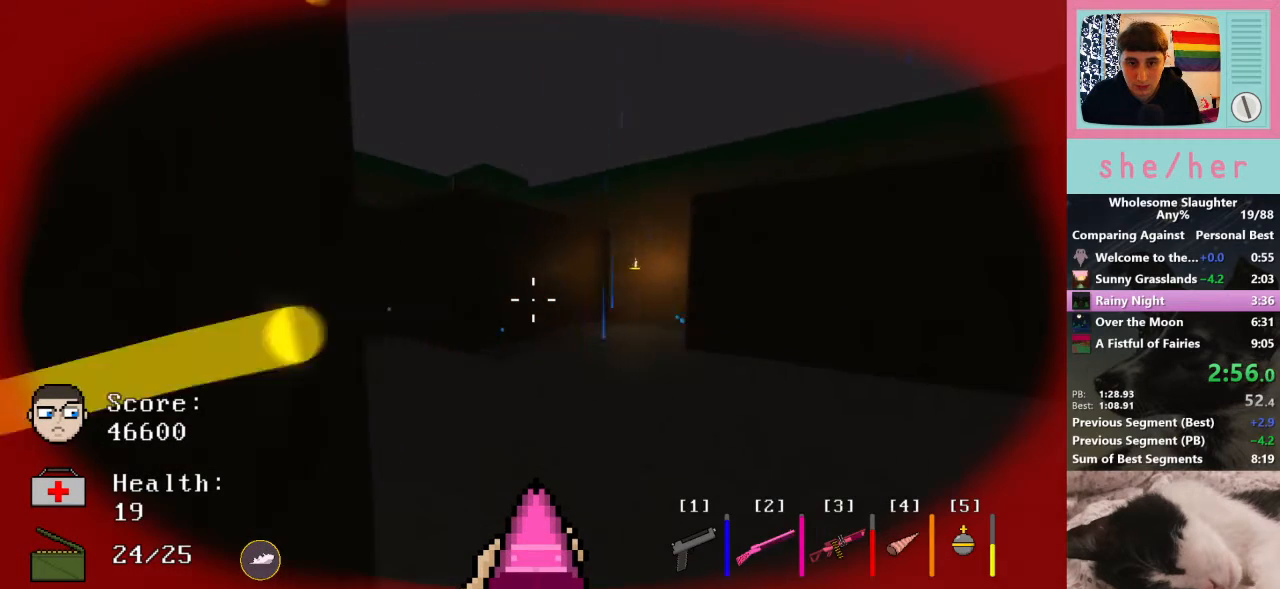
{"keys": ["a", "w"], "mouse": [], "events": [[433, "a", "down"]]}
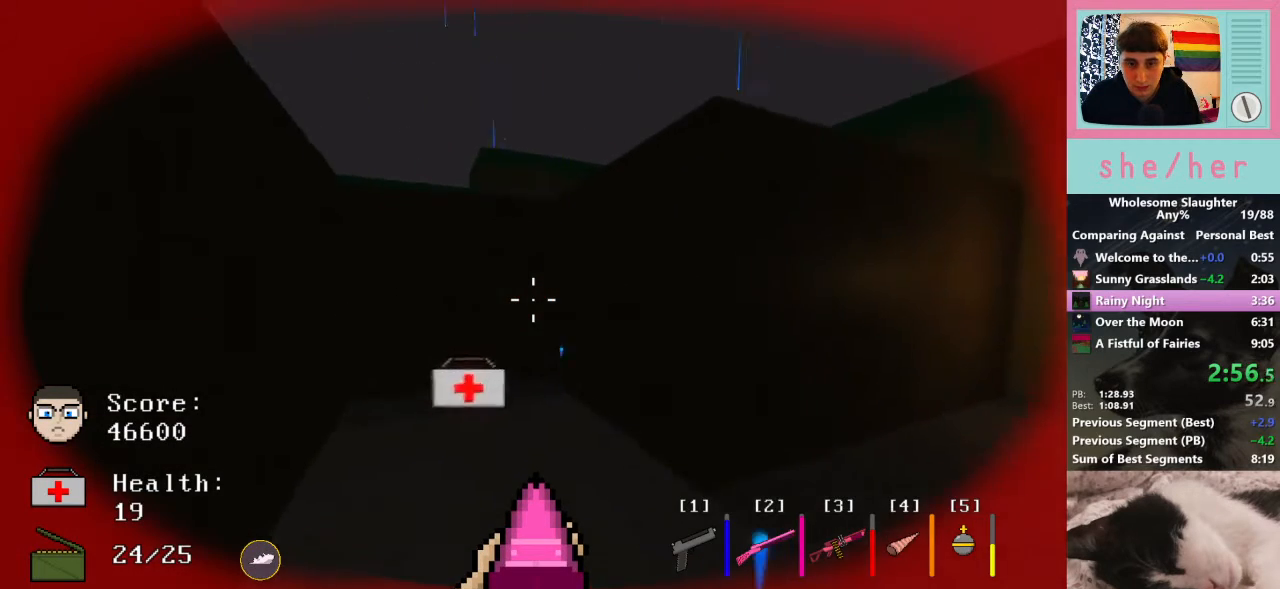
{"keys": ["d", "w"], "mouse": [], "events": [[400, "a", "up"], [433, "d", "down"]]}